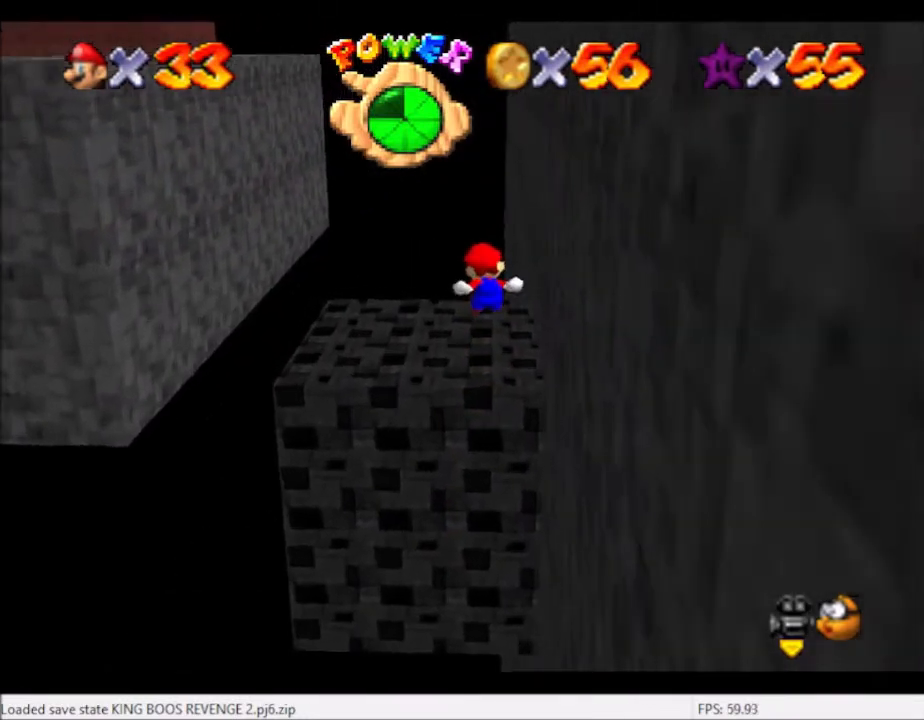
Gameplay with a controller (Xbox layout); each line is a JSON object with the inputs held at the frame after it. "events" lists button and stick changes between this image and that frame as [ms after this image, input, new state], when the widget could be followed in between. Not read: L3 R3.
{"buttons": [], "left_stick": "left", "right_stick": "center", "events": [[200, "left_stick", "center"], [467, "left_stick", "left"]]}
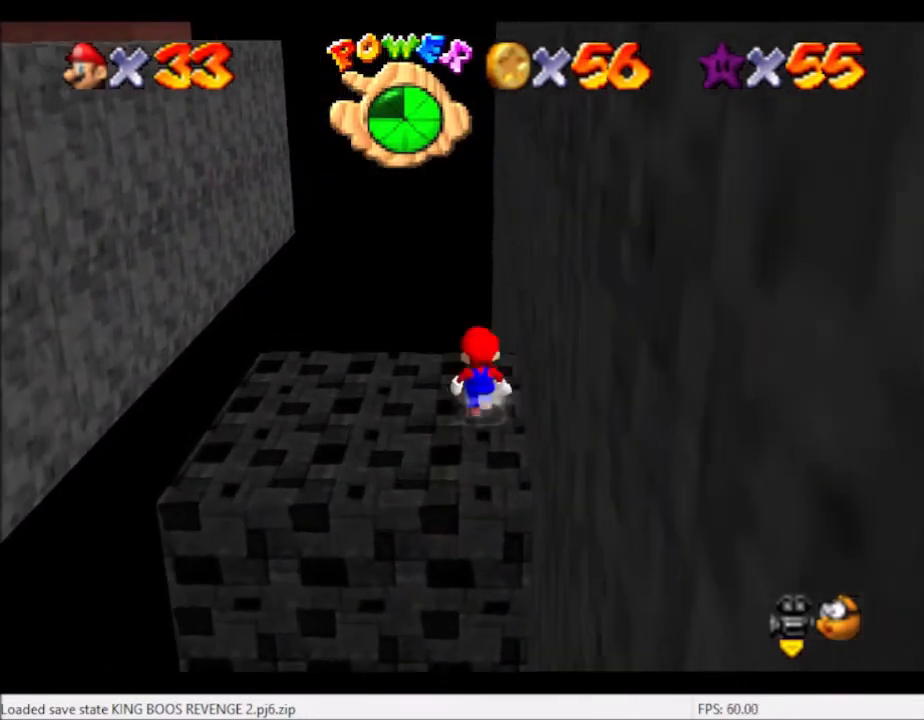
{"buttons": [], "left_stick": "down-right", "right_stick": "center", "events": [[200, "A", "down"], [200, "left_stick", "center"], [367, "A", "up"], [367, "left_stick", "down"], [434, "left_stick", "down-right"]]}
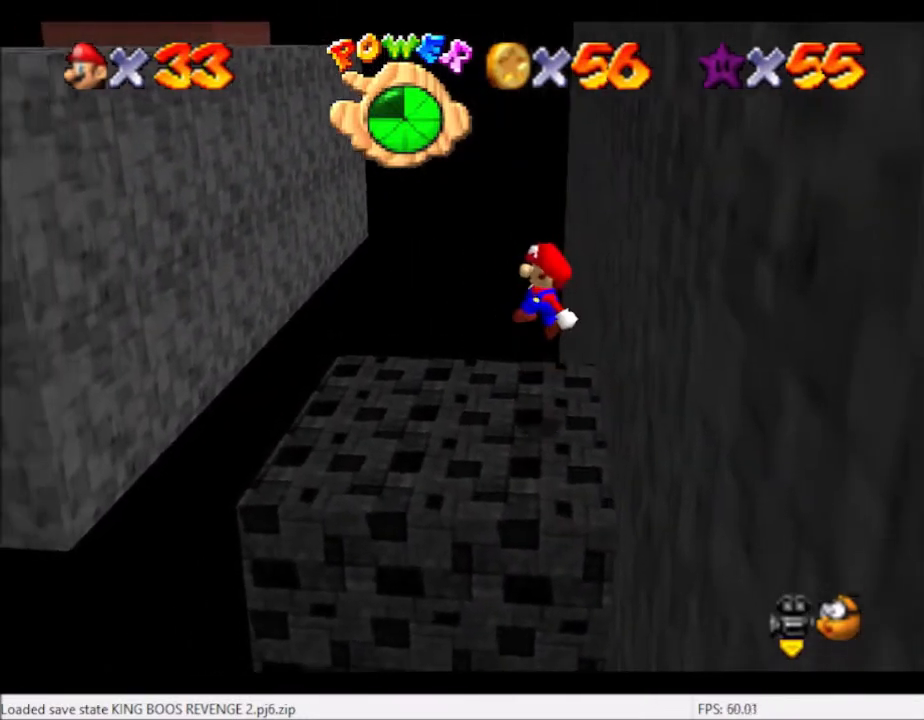
{"buttons": [], "left_stick": "up-left", "right_stick": "center", "events": [[133, "B", "down"], [133, "left_stick", "center"], [233, "B", "up"], [400, "left_stick", "left"], [500, "left_stick", "up-left"]]}
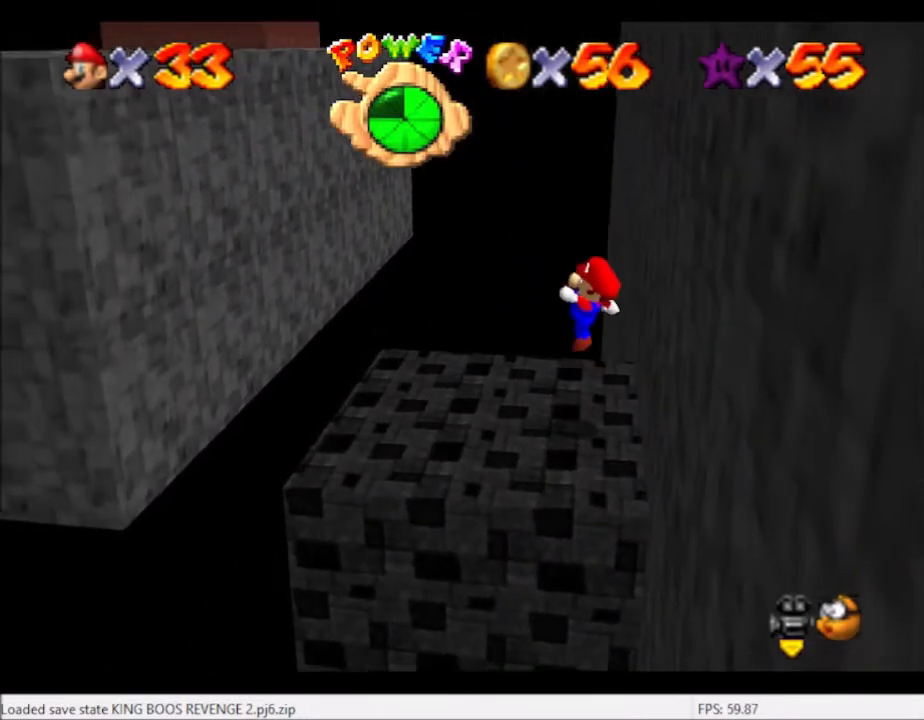
{"buttons": [], "left_stick": "up-left", "right_stick": "center", "events": [[234, "A", "down"], [334, "A", "up"]]}
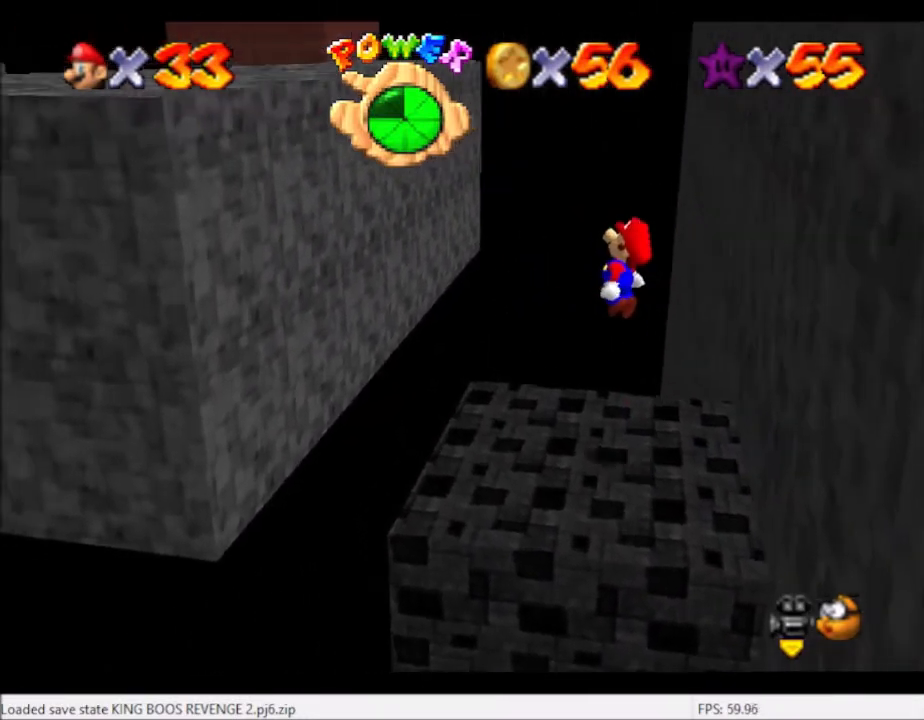
{"buttons": ["A"], "left_stick": "up-left", "right_stick": "center", "events": [[433, "A", "down"]]}
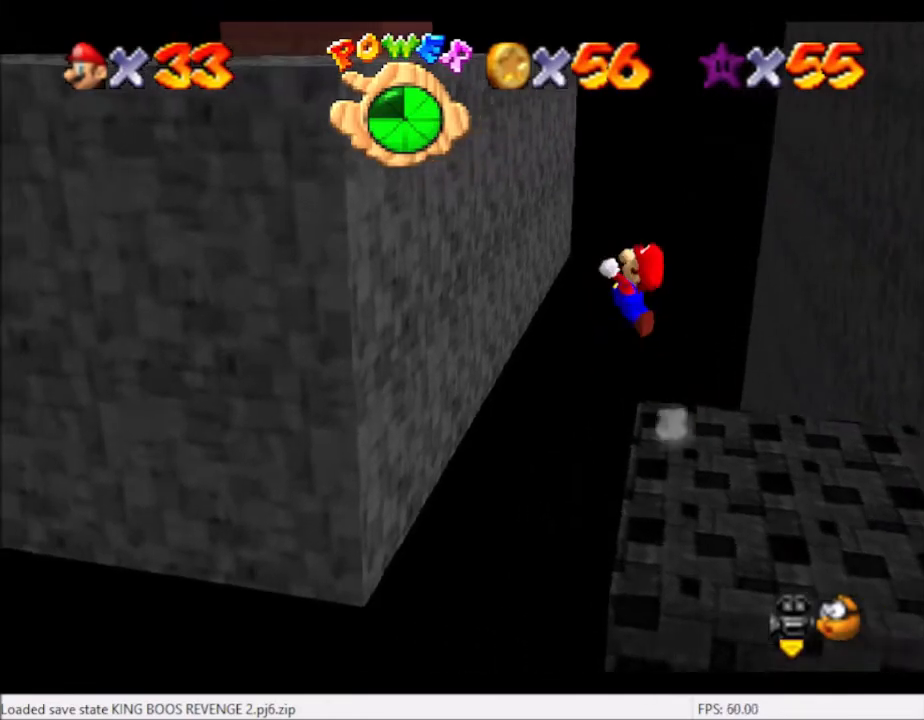
{"buttons": [], "left_stick": "center", "right_stick": "center", "events": [[367, "A", "up"], [467, "left_stick", "center"]]}
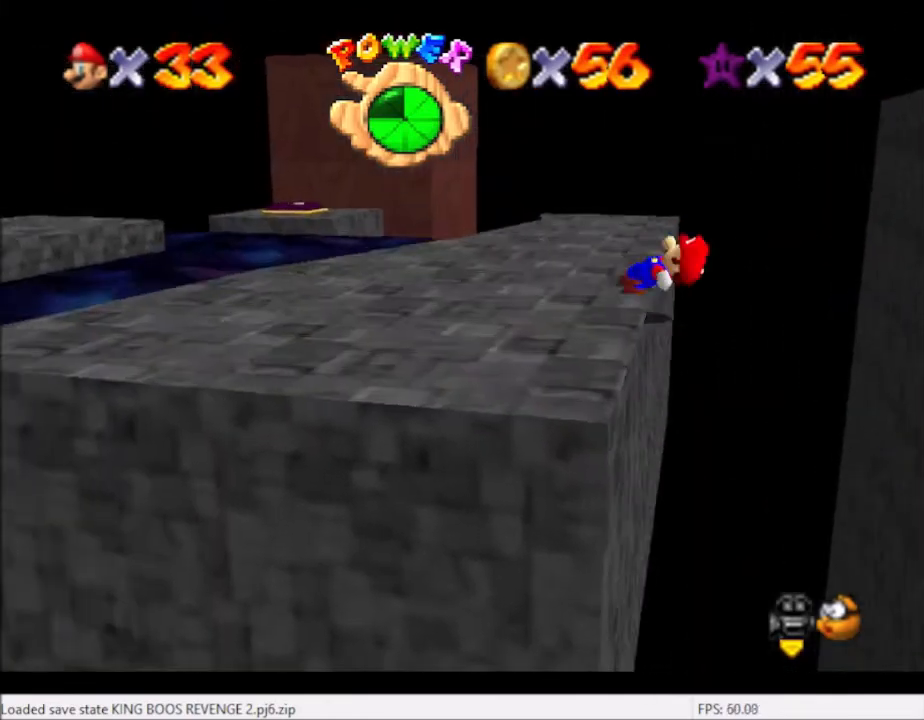
{"buttons": [], "left_stick": "up", "right_stick": "left", "events": [[267, "left_stick", "up"], [467, "right_stick", "left"]]}
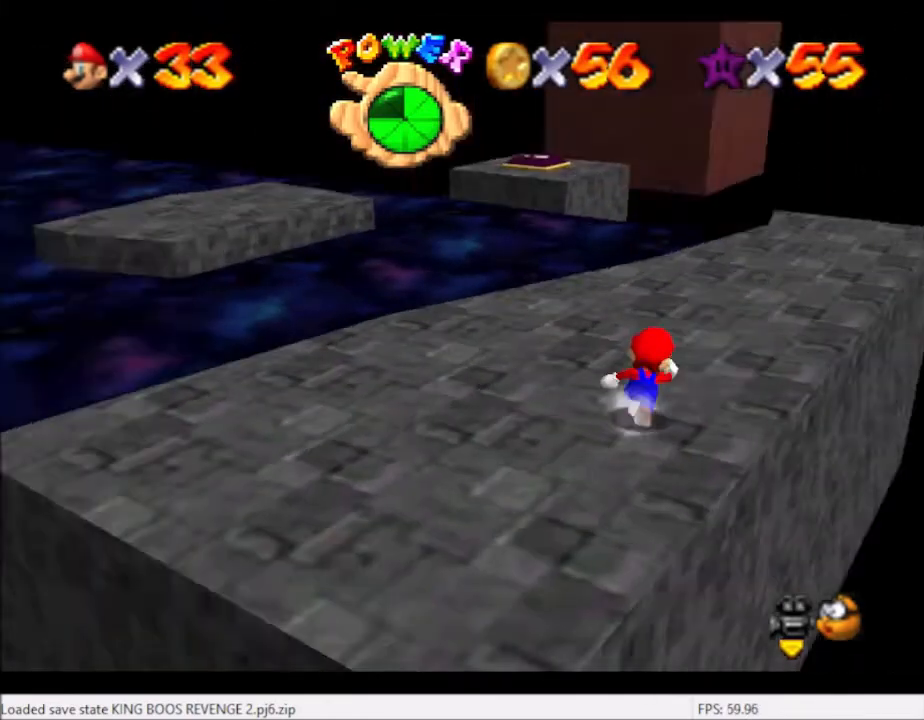
{"buttons": [], "left_stick": "up", "right_stick": "center", "events": [[134, "right_stick", "center"], [234, "right_stick", "left"], [334, "right_stick", "center"]]}
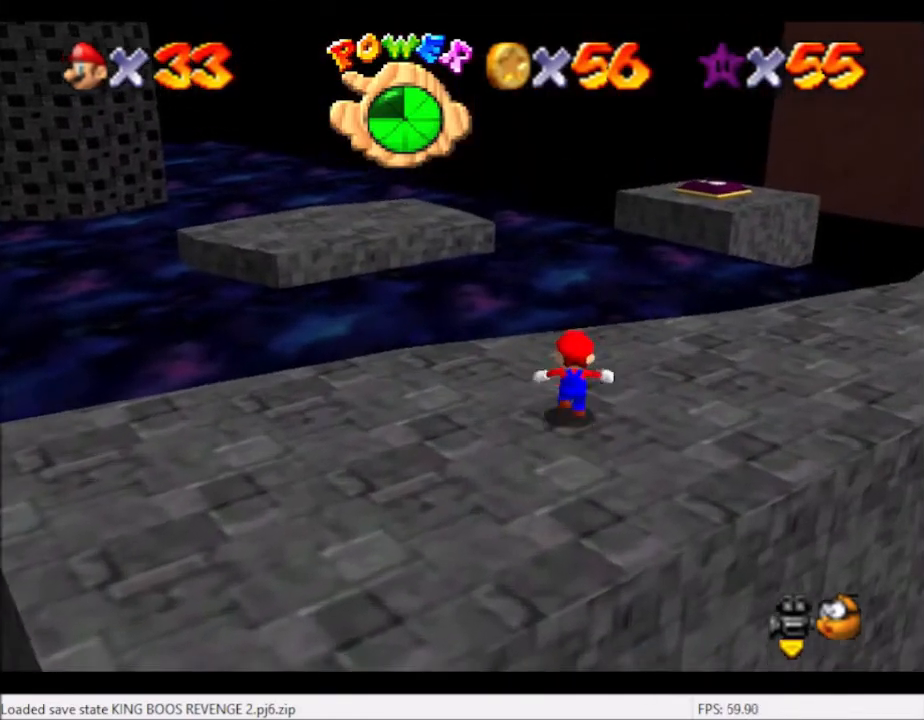
{"buttons": [], "left_stick": "up-left", "right_stick": "center", "events": [[66, "left_stick", "up-left"], [233, "L2", "down"], [333, "A", "down"], [467, "A", "up"], [500, "L2", "up"]]}
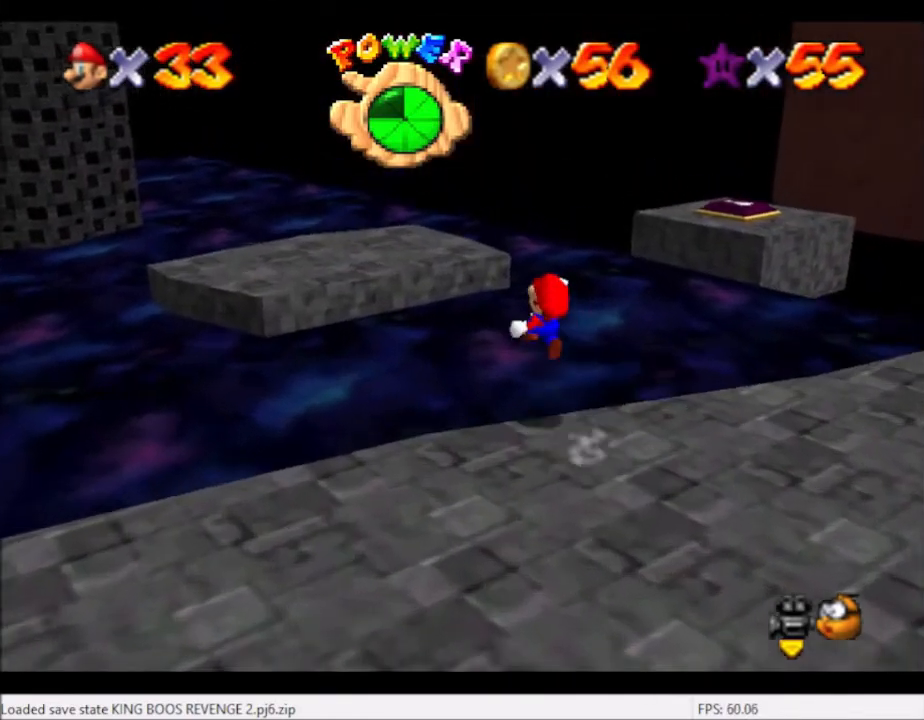
{"buttons": [], "left_stick": "up", "right_stick": "center", "events": [[334, "right_stick", "left"], [434, "left_stick", "up"], [501, "right_stick", "center"]]}
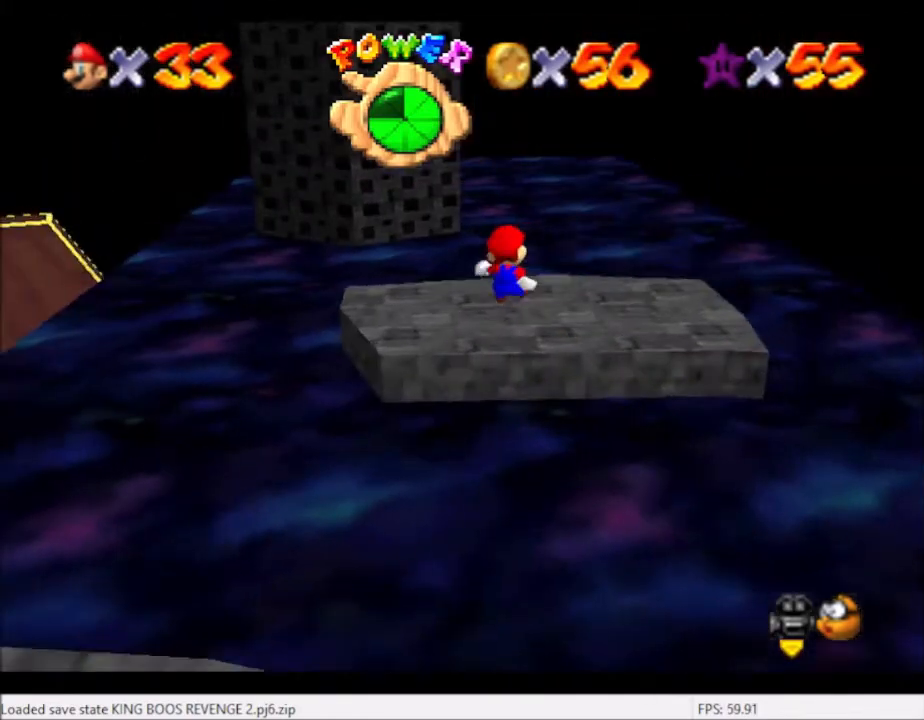
{"buttons": [], "left_stick": "center", "right_stick": "center", "events": [[33, "left_stick", "up-right"], [300, "left_stick", "center"]]}
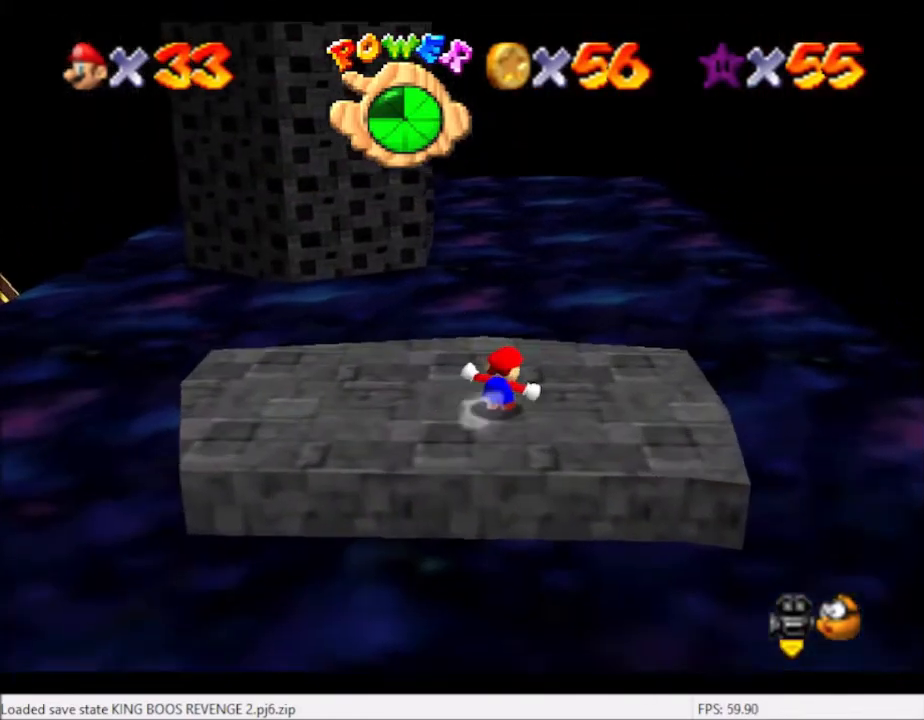
{"buttons": ["A"], "left_stick": "right", "right_stick": "center", "events": [[134, "left_stick", "up-left"], [267, "A", "down"], [300, "left_stick", "right"]]}
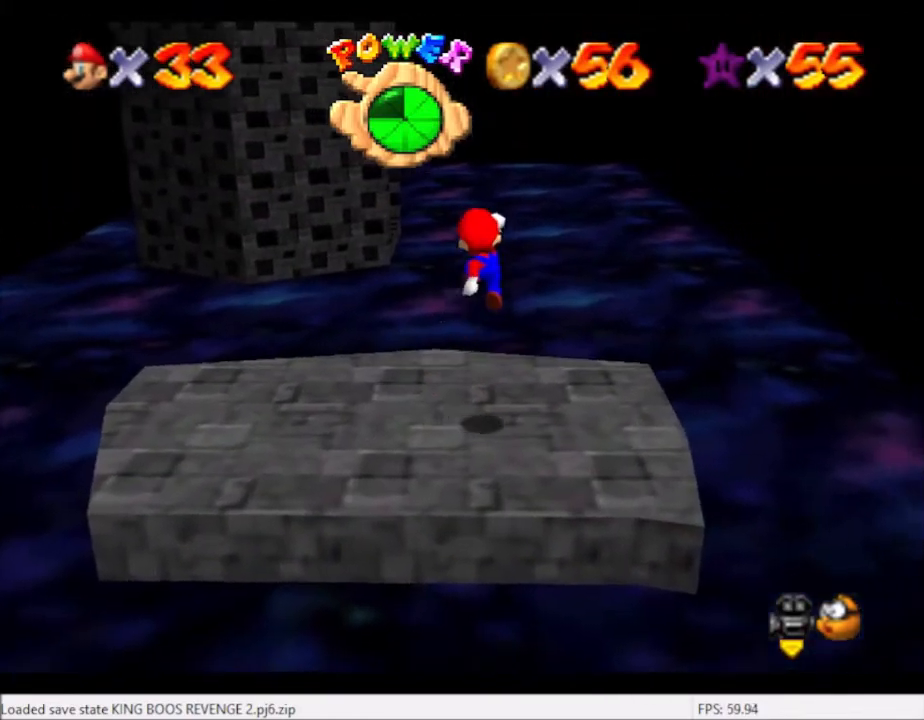
{"buttons": [], "left_stick": "right", "right_stick": "center", "events": [[33, "left_stick", "down-right"], [66, "A", "up"], [267, "B", "down"], [367, "B", "up"], [433, "left_stick", "right"]]}
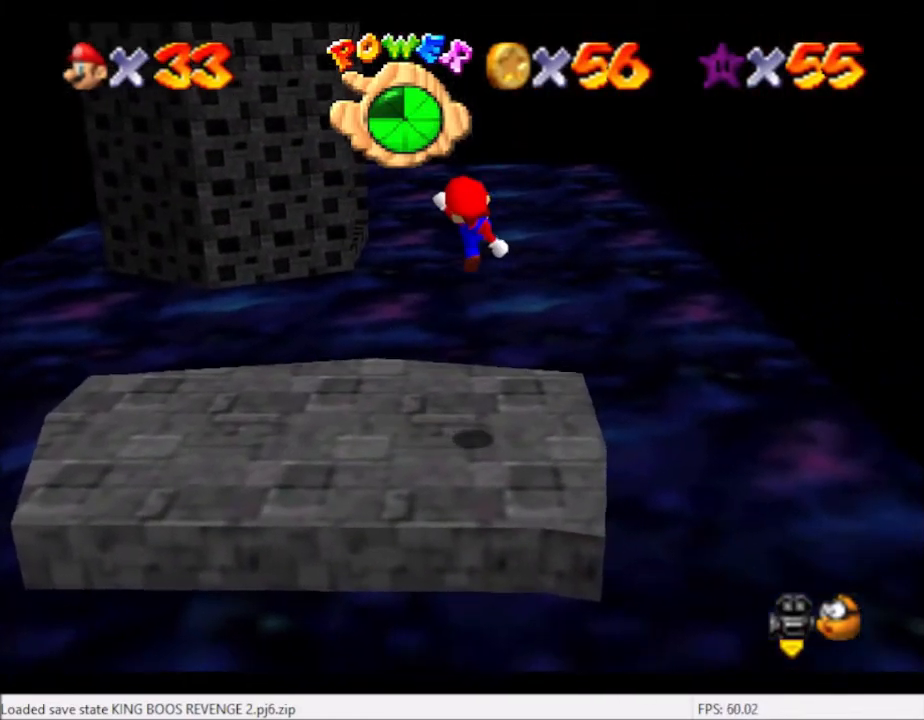
{"buttons": [], "left_stick": "center", "right_stick": "center", "events": [[334, "left_stick", "center"]]}
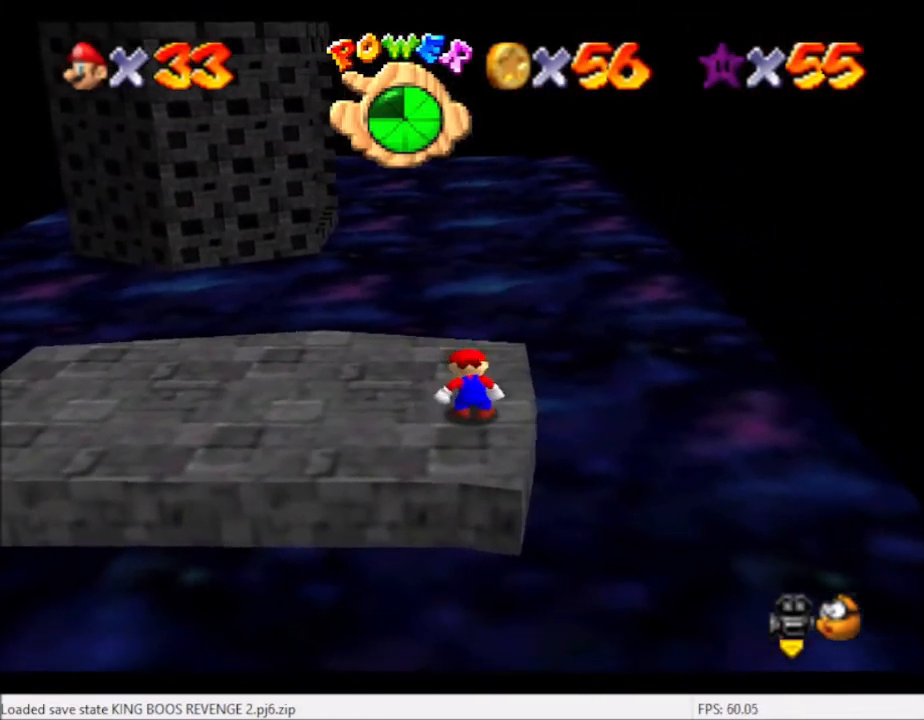
{"buttons": ["DPAD_RIGHT"], "left_stick": "center", "right_stick": "center", "events": [[66, "DPAD_RIGHT", "down"]]}
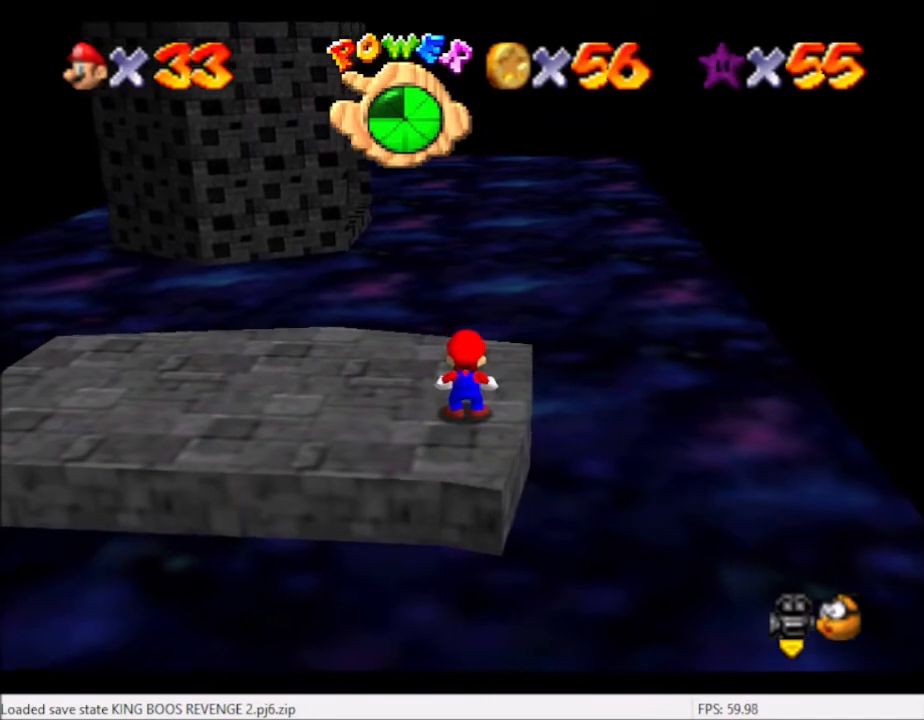
{"buttons": ["DPAD_RIGHT"], "left_stick": "center", "right_stick": "center", "events": []}
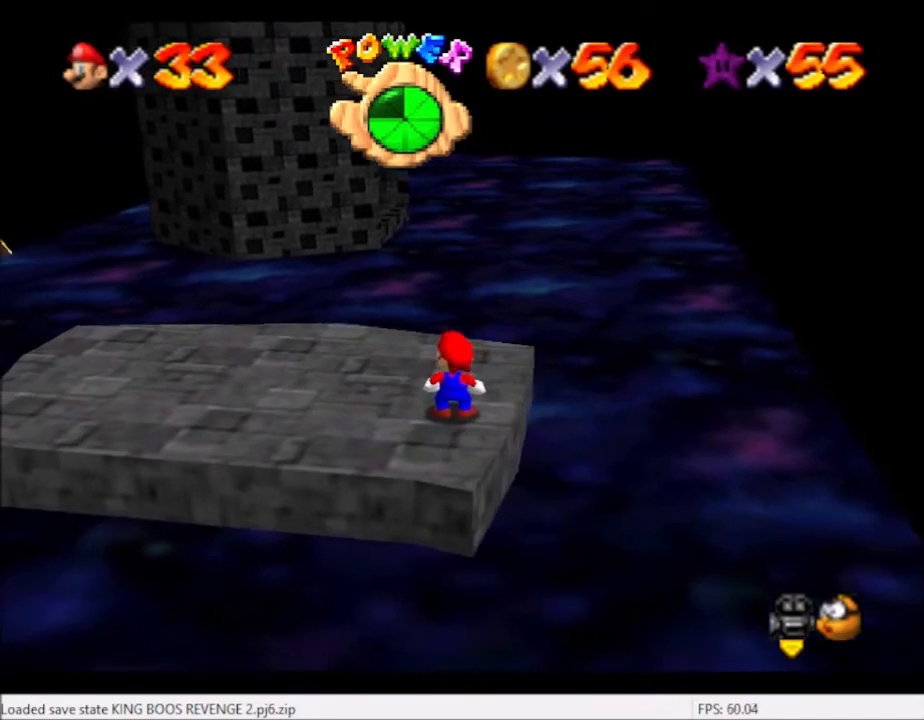
{"buttons": ["DPAD_RIGHT"], "left_stick": "center", "right_stick": "center", "events": []}
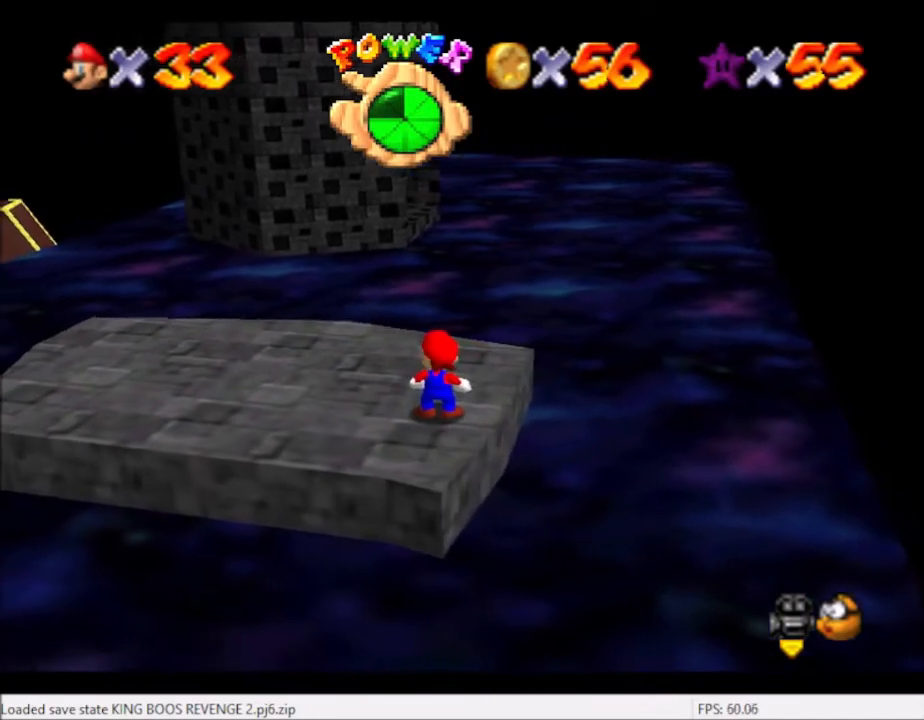
{"buttons": [], "left_stick": "up", "right_stick": "center", "events": [[267, "DPAD_RIGHT", "up"], [467, "left_stick", "up"]]}
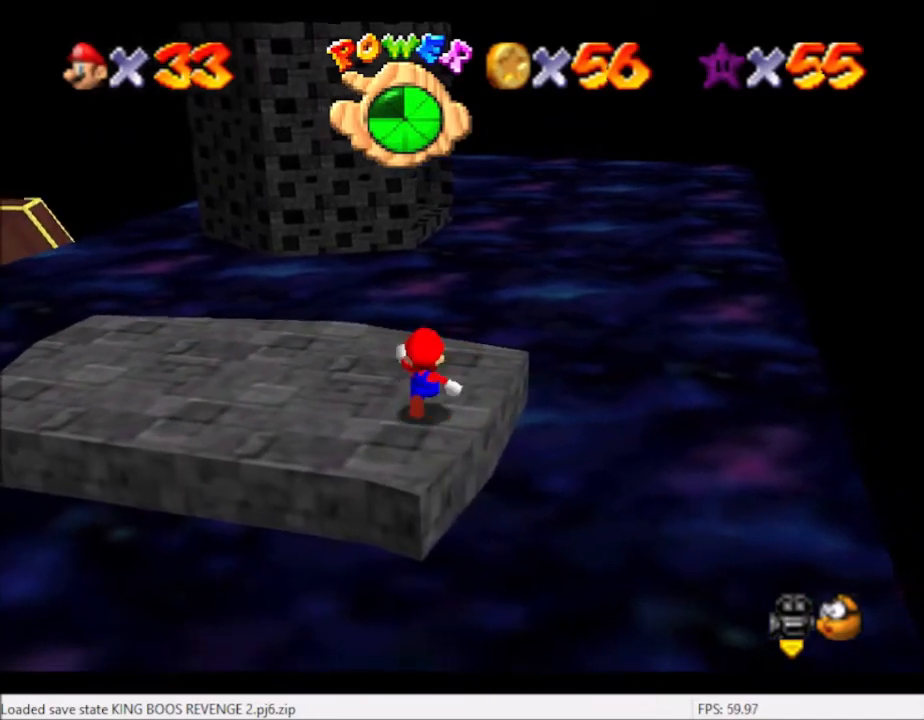
{"buttons": ["L2"], "left_stick": "down", "right_stick": "center", "events": [[301, "L2", "down"], [367, "A", "down"], [367, "left_stick", "down"], [434, "A", "up"]]}
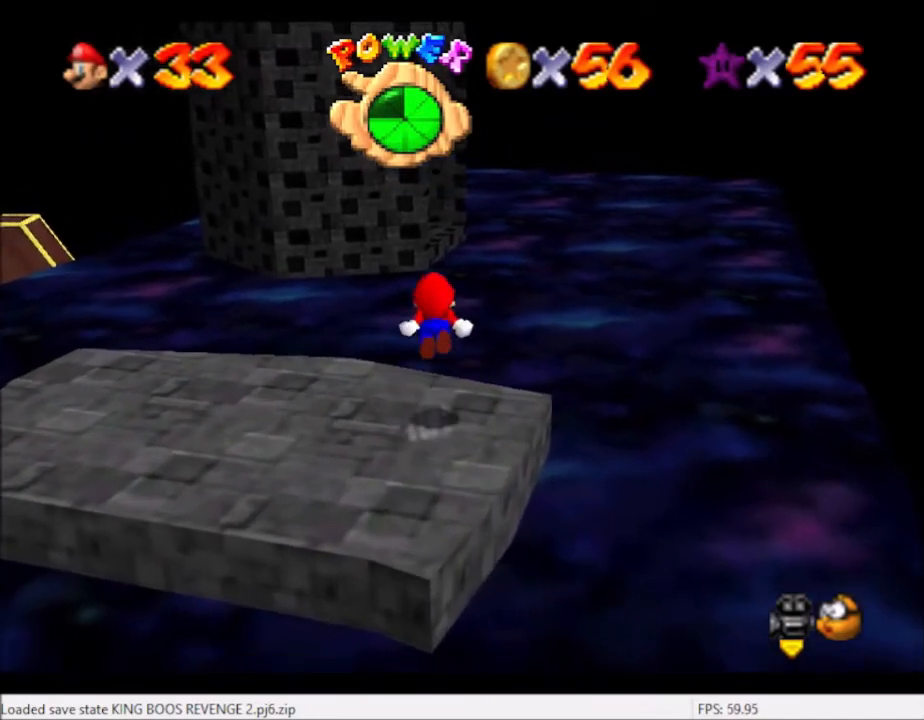
{"buttons": [], "left_stick": "down-left", "right_stick": "center", "events": [[333, "L2", "up"], [400, "left_stick", "down-left"]]}
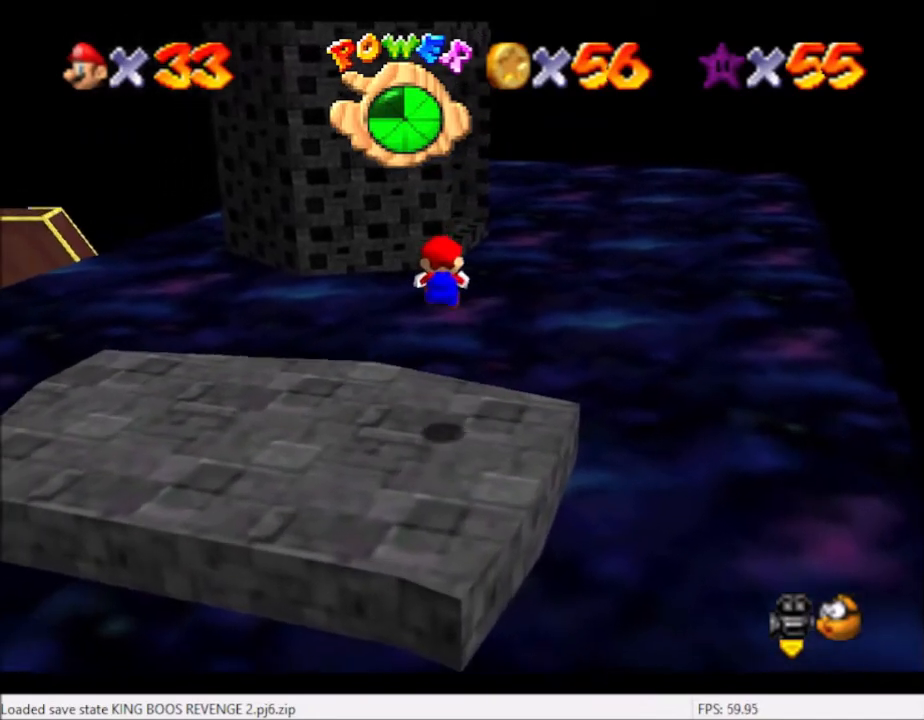
{"buttons": ["DPAD_LEFT"], "left_stick": "center", "right_stick": "center", "events": [[100, "left_stick", "center"], [334, "DPAD_LEFT", "down"]]}
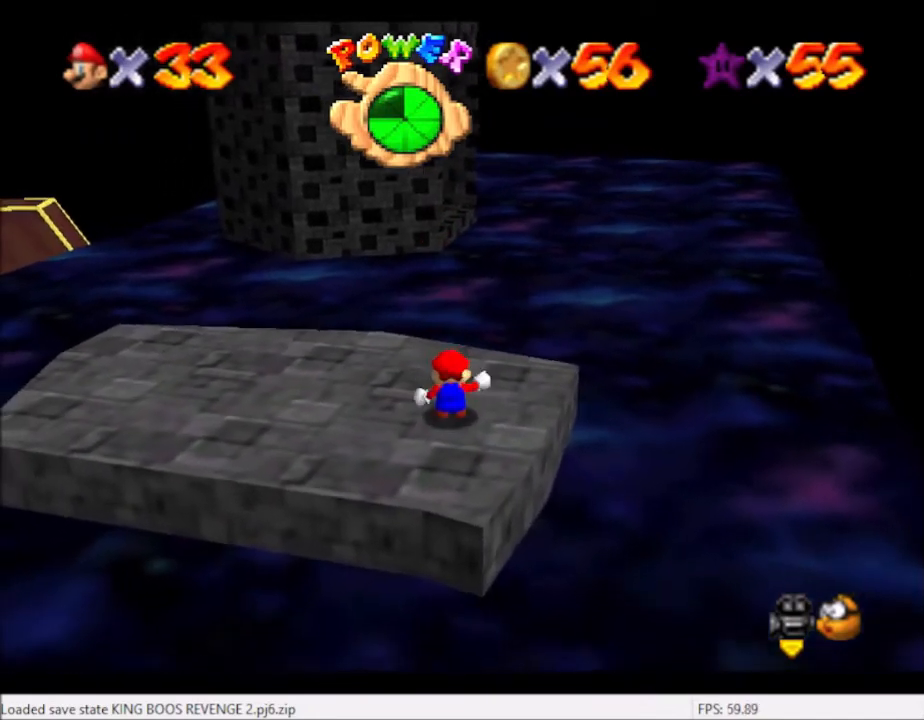
{"buttons": [], "left_stick": "up", "right_stick": "center", "events": [[100, "DPAD_LEFT", "up"], [267, "left_stick", "up"]]}
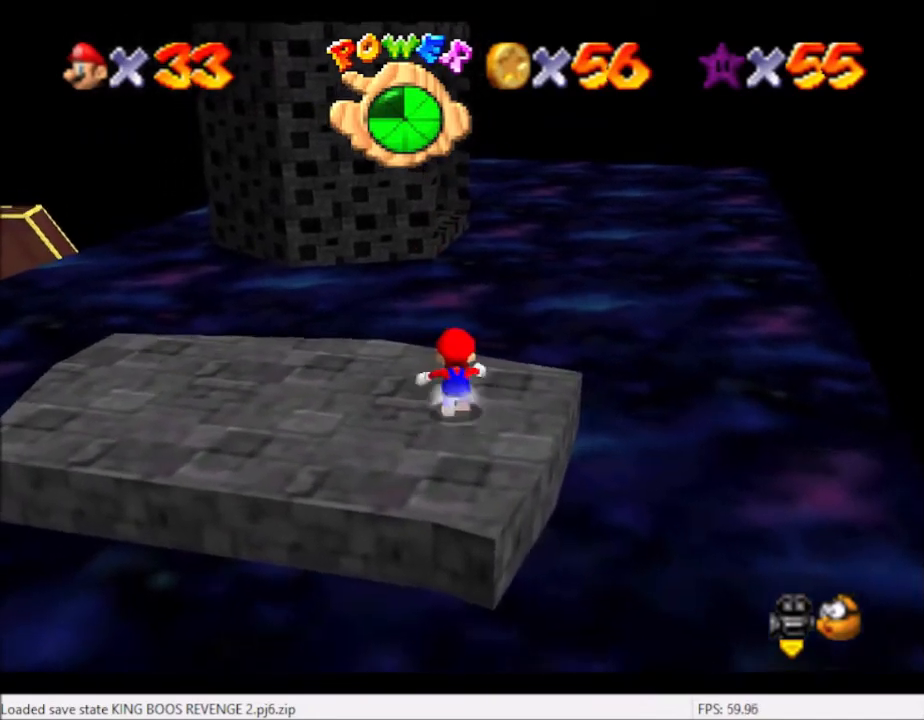
{"buttons": ["L2"], "left_stick": "down", "right_stick": "center", "events": [[234, "L2", "down"], [301, "A", "down"], [301, "left_stick", "down"], [367, "A", "up"]]}
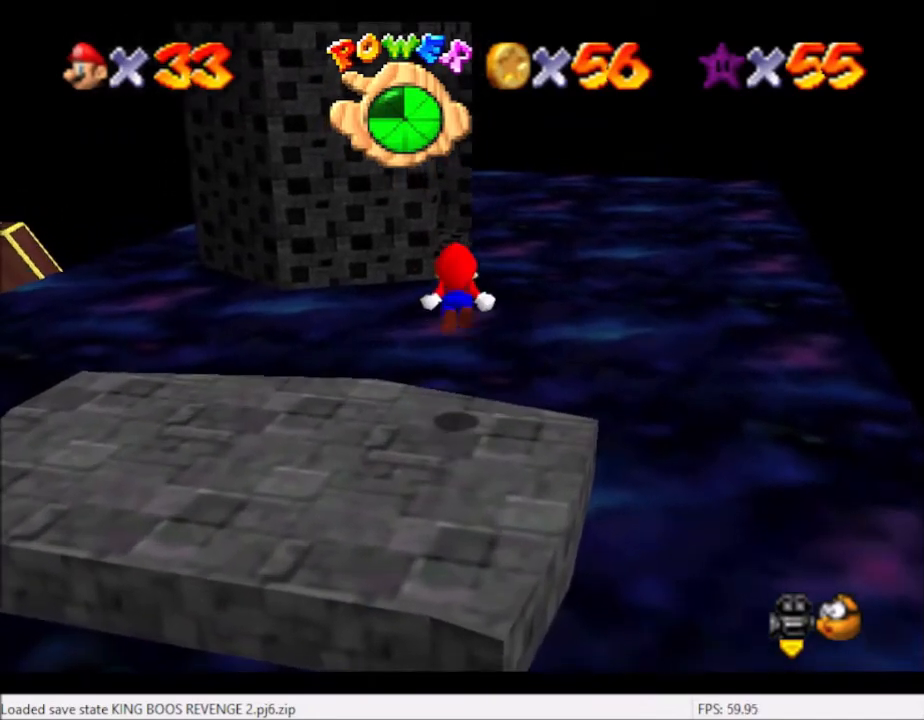
{"buttons": ["L2"], "left_stick": "down", "right_stick": "center", "events": []}
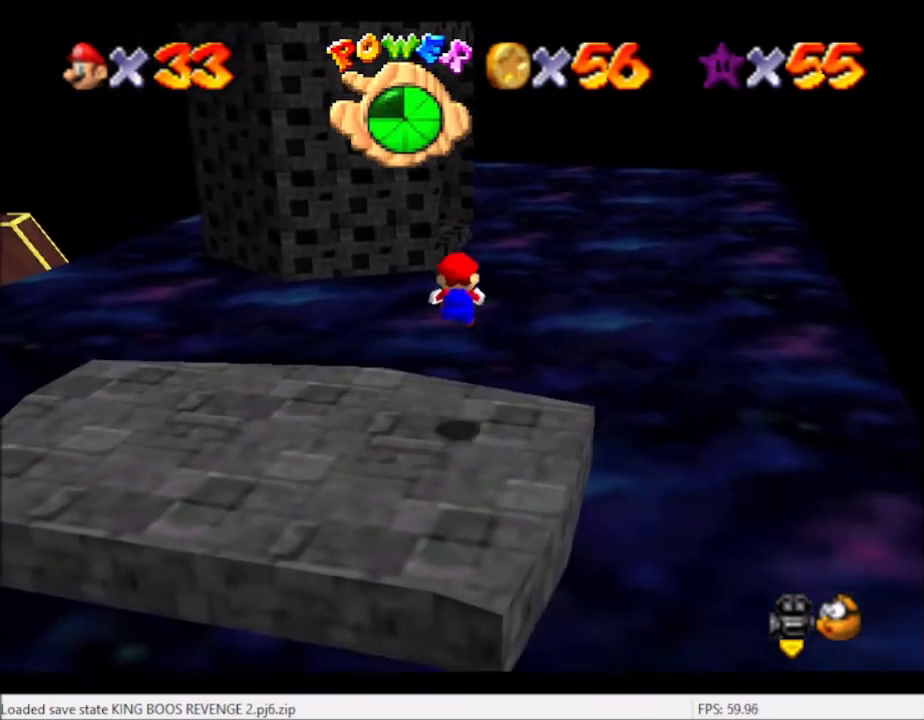
{"buttons": ["L2"], "left_stick": "center", "right_stick": "center", "events": [[334, "left_stick", "center"], [401, "A", "down"], [501, "A", "up"]]}
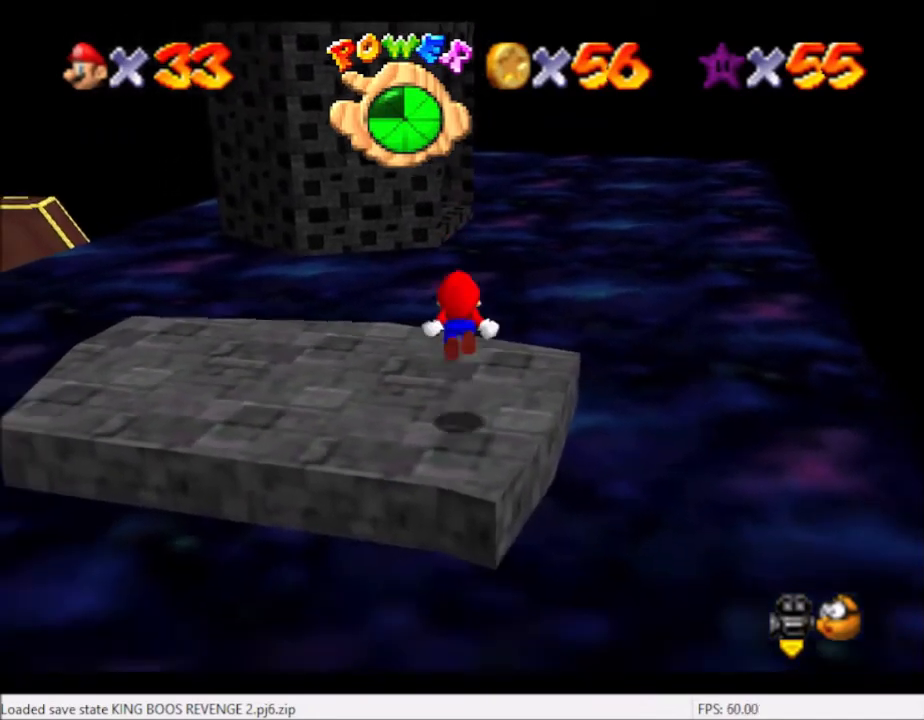
{"buttons": ["L2"], "left_stick": "center", "right_stick": "center", "events": [[133, "left_stick", "up"], [400, "left_stick", "center"]]}
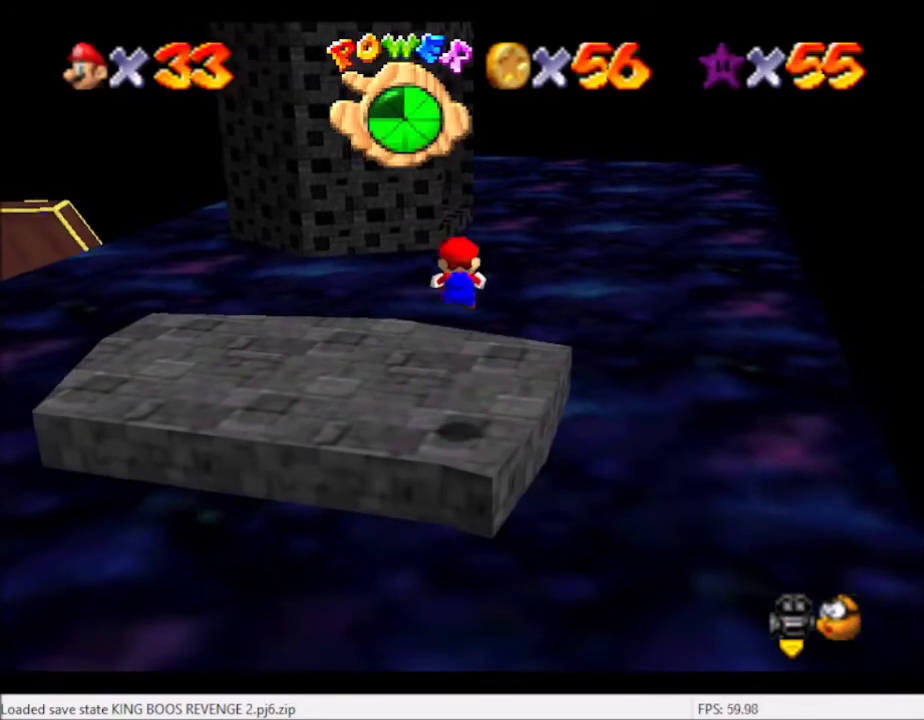
{"buttons": ["A", "L2"], "left_stick": "center", "right_stick": "center", "events": [[34, "left_stick", "down"], [200, "left_stick", "center"], [501, "A", "down"]]}